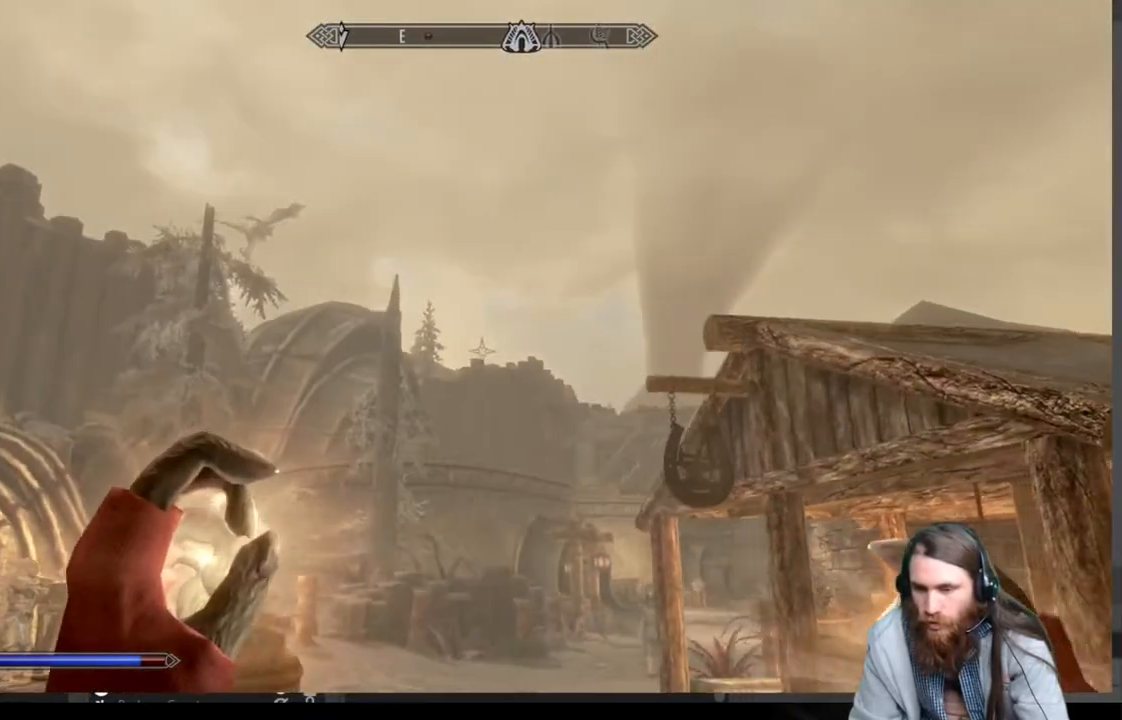
Gameplay with a controller (Xbox layout); each line is a JSON object with the inputs held at the frame after it. "events" lists button and stick changes between this image and that frame as [ms after this image, input, new state], when the widget could be followed in between.
{"buttons": [], "left_stick": "right", "right_stick": "down-left", "events": [[150, "left_stick", "center"], [183, "right_stick", "center"], [267, "left_stick", "right"], [300, "right_stick", "down-left"]]}
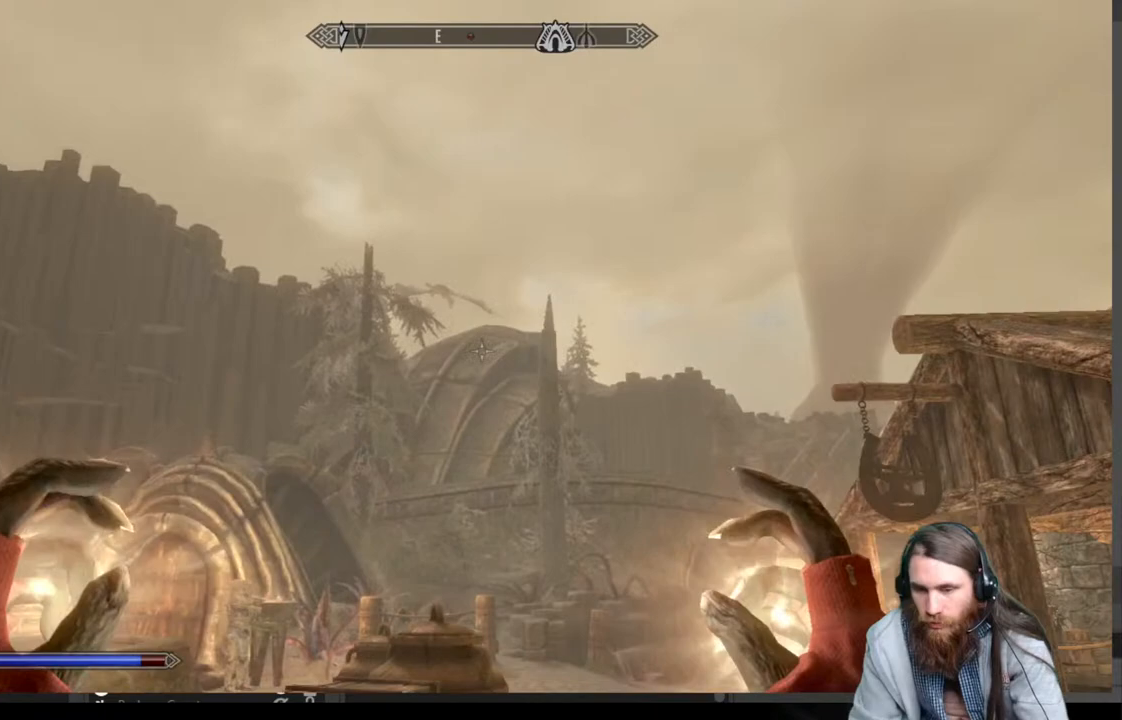
{"buttons": [], "left_stick": "center", "right_stick": "center", "events": [[17, "right_stick", "center"], [50, "left_stick", "center"]]}
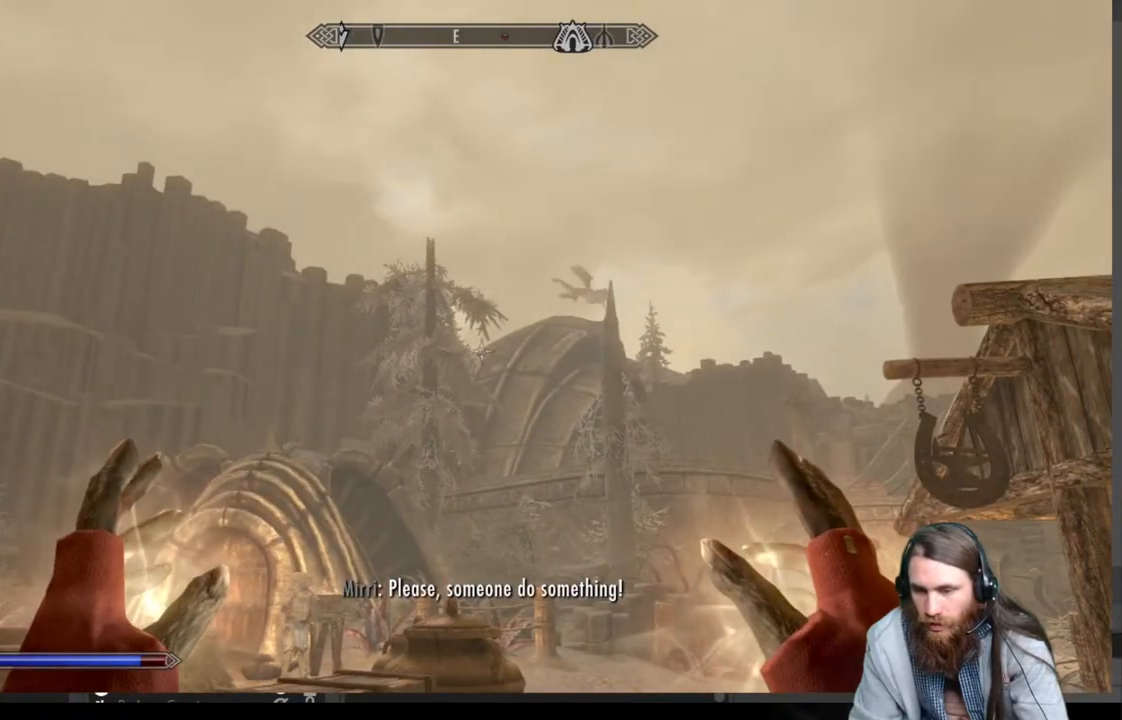
{"buttons": [], "left_stick": "left", "right_stick": "right", "events": [[283, "right_stick", "right"], [467, "left_stick", "left"]]}
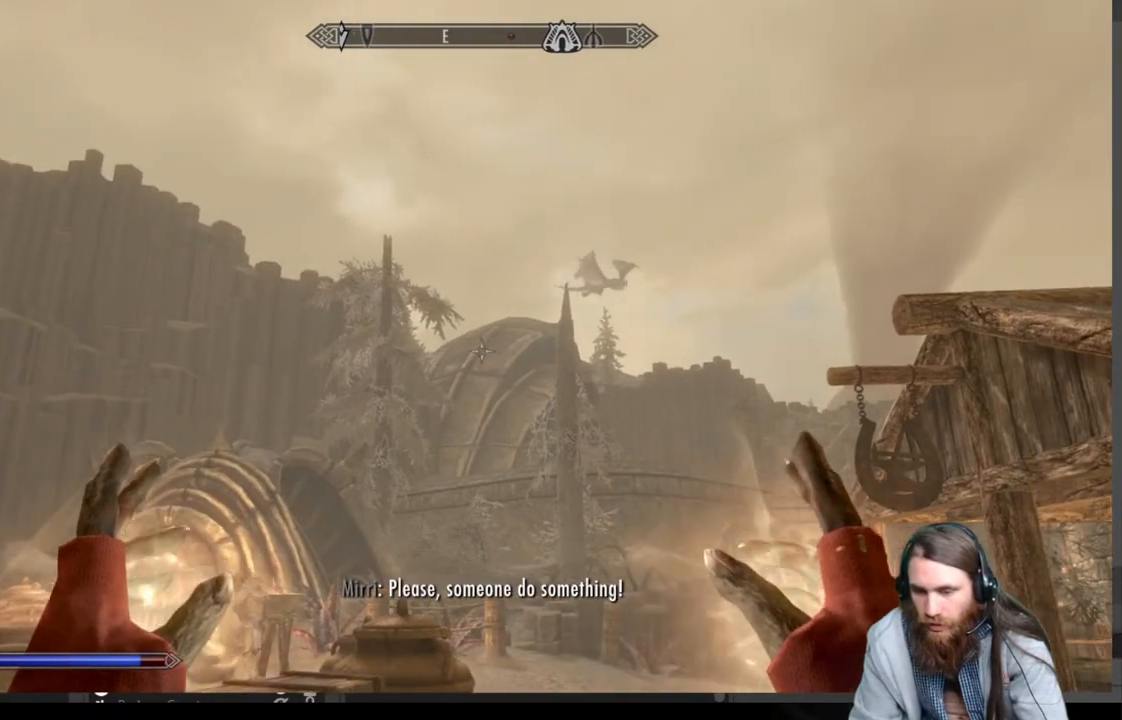
{"buttons": [], "left_stick": "center", "right_stick": "center", "events": [[17, "right_stick", "center"], [83, "left_stick", "center"], [133, "right_stick", "right"], [267, "right_stick", "center"]]}
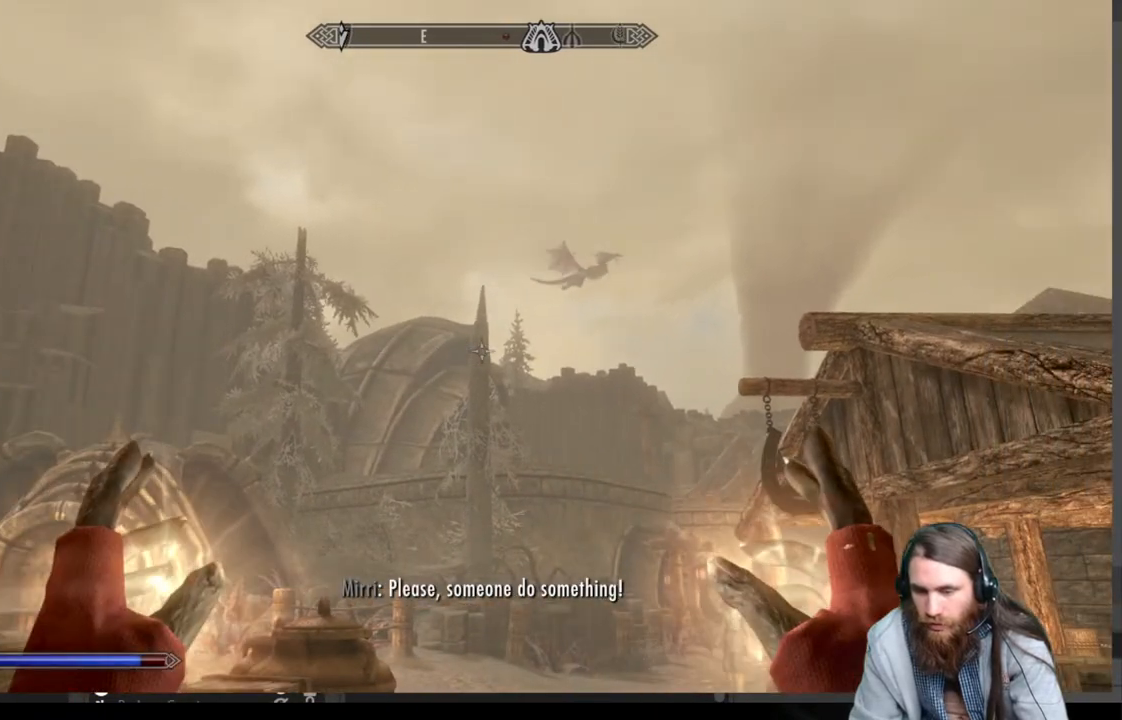
{"buttons": [], "left_stick": "center", "right_stick": "center", "events": [[267, "START", "down"], [400, "START", "up"]]}
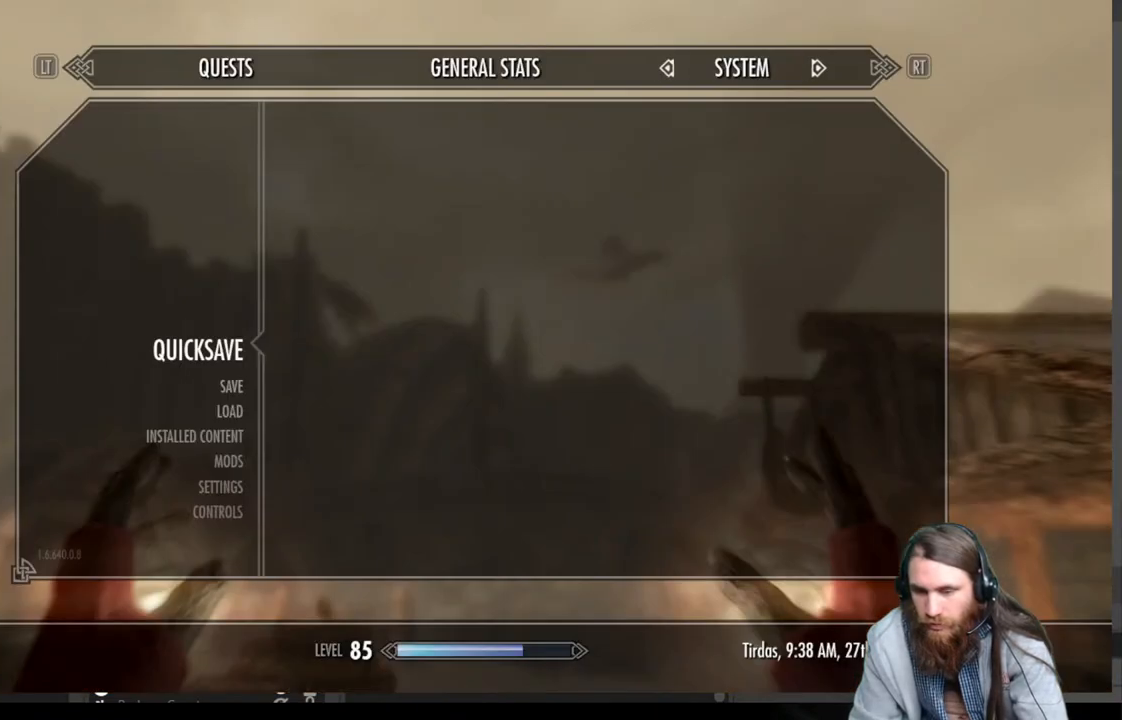
{"buttons": ["A"], "left_stick": "center", "right_stick": "center", "events": [[500, "A", "down"]]}
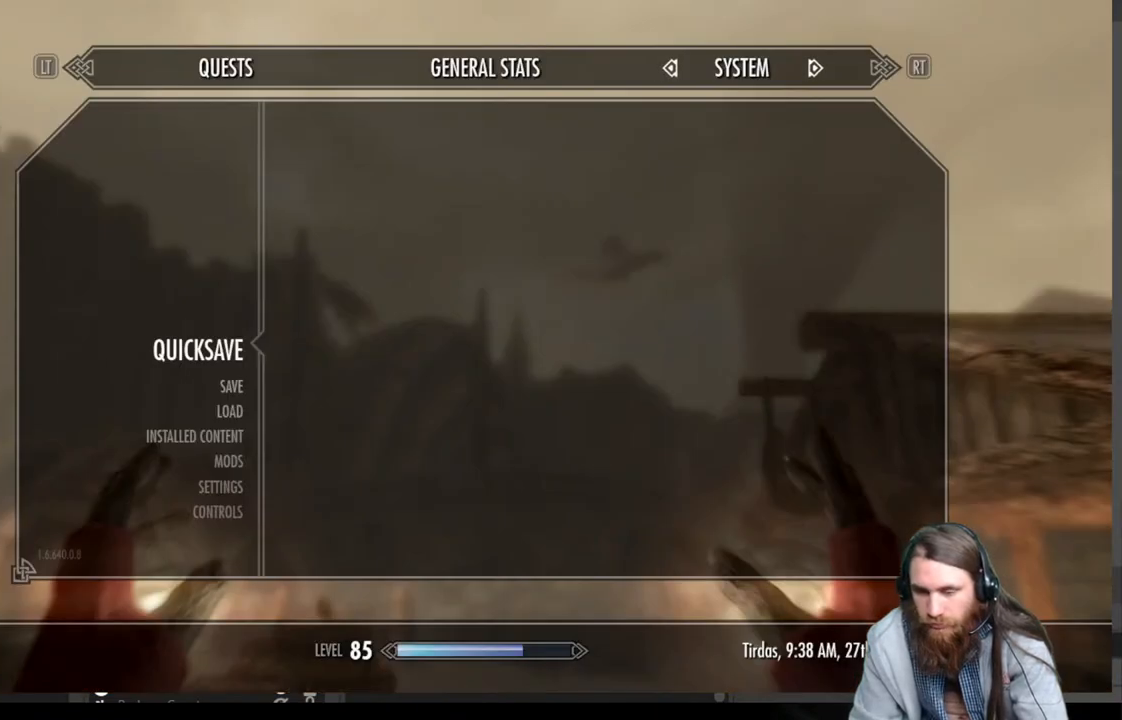
{"buttons": ["DPAD_UP"], "left_stick": "center", "right_stick": "center", "events": [[83, "A", "up"], [367, "right_stick", "right"], [450, "right_stick", "center"], [467, "DPAD_UP", "down"]]}
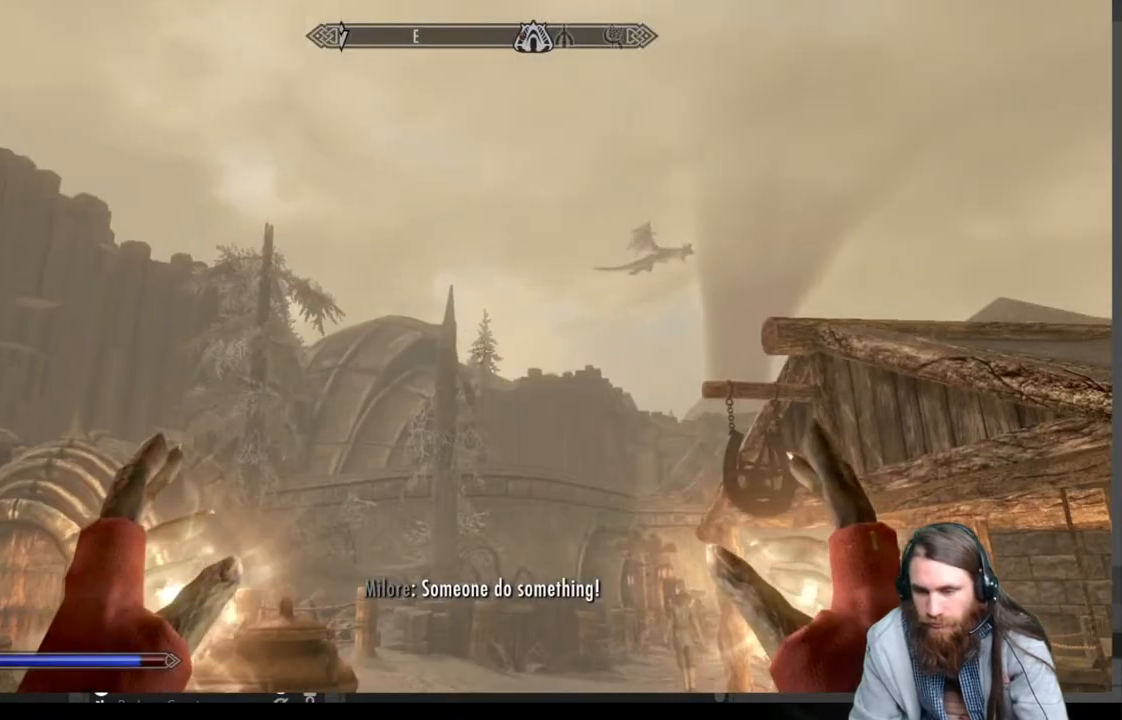
{"buttons": [], "left_stick": "center", "right_stick": "center", "events": [[133, "DPAD_UP", "up"]]}
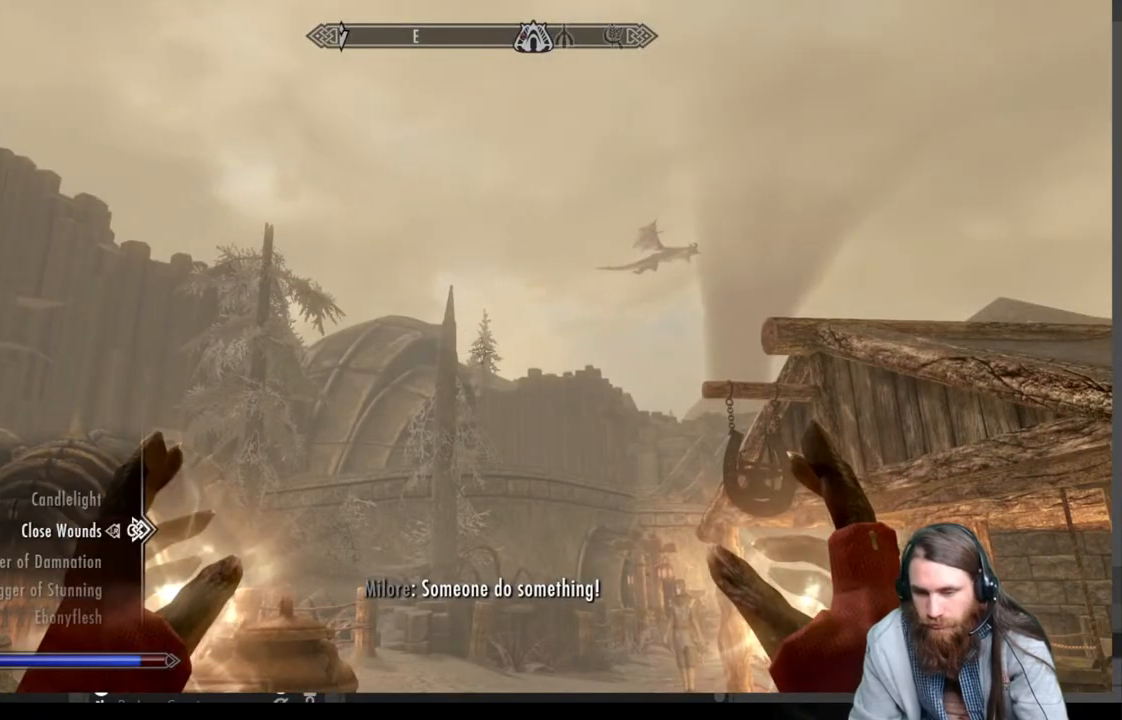
{"buttons": [], "left_stick": "center", "right_stick": "center", "events": []}
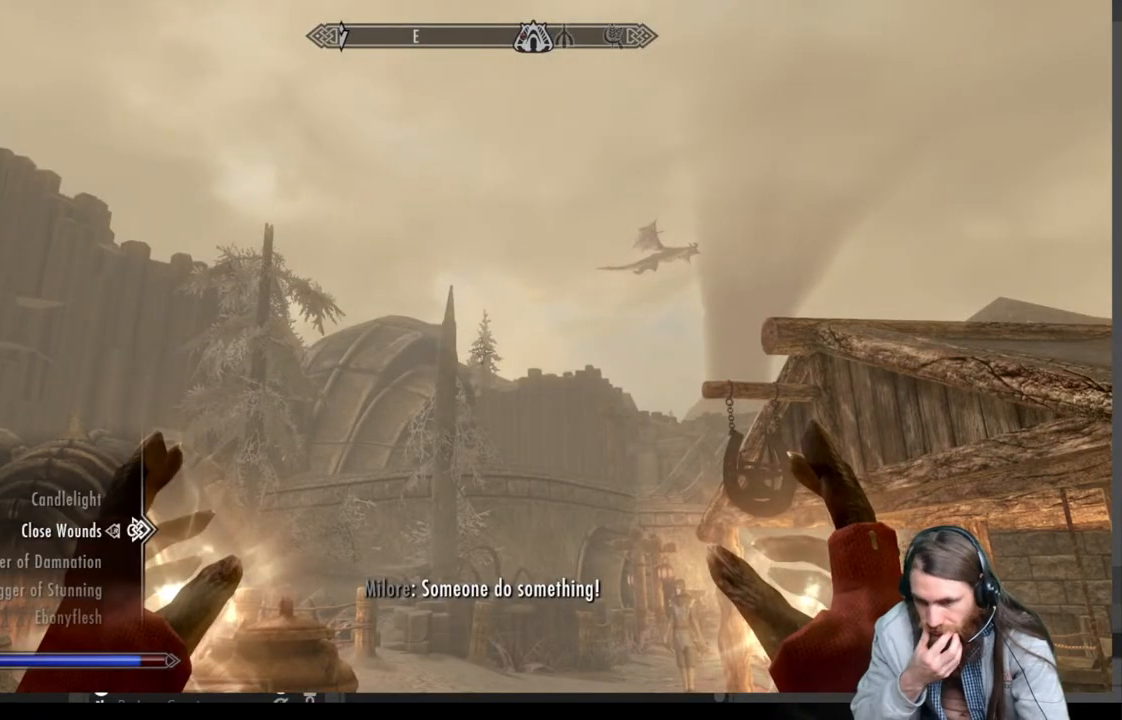
{"buttons": ["DPAD_DOWN"], "left_stick": "center", "right_stick": "center", "events": [[500, "DPAD_DOWN", "down"]]}
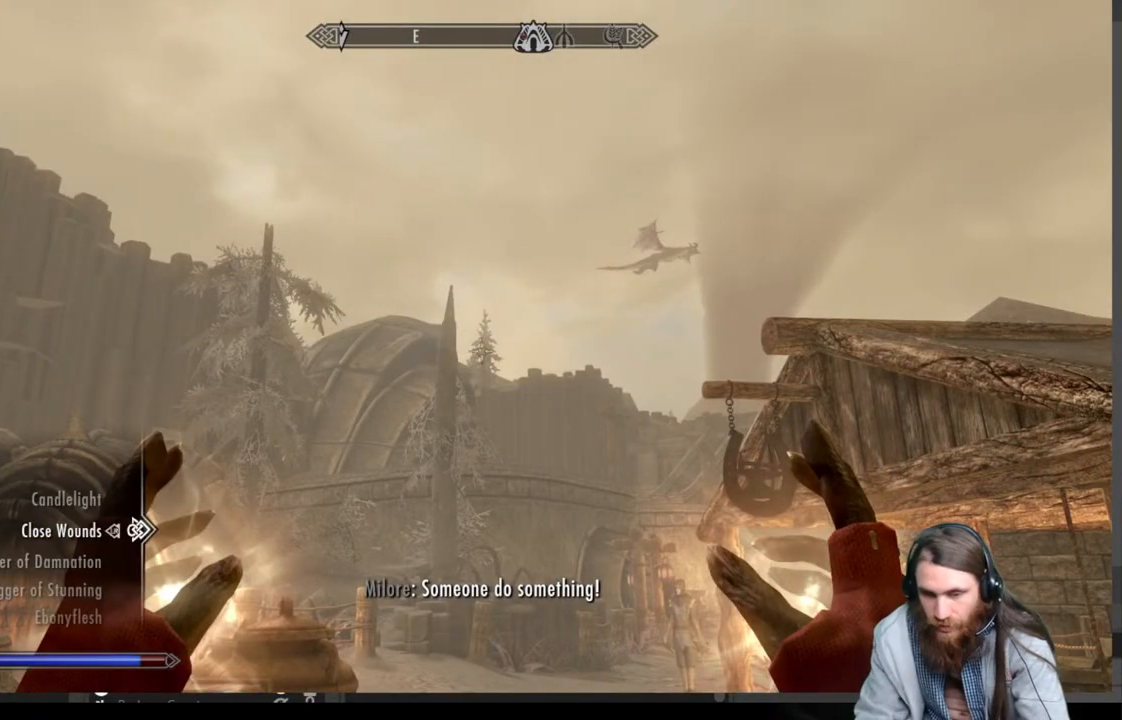
{"buttons": [], "left_stick": "center", "right_stick": "center", "events": [[133, "DPAD_DOWN", "up"], [217, "DPAD_DOWN", "down"], [317, "DPAD_DOWN", "up"]]}
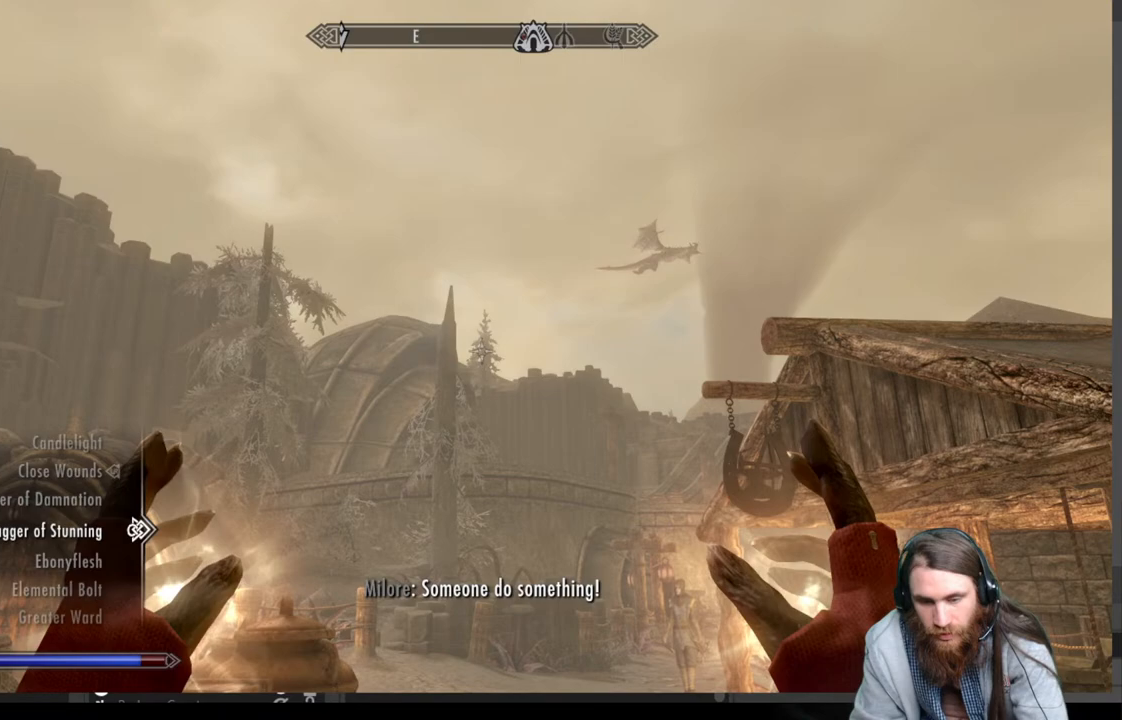
{"buttons": [], "left_stick": "center", "right_stick": "center", "events": [[33, "DPAD_DOWN", "down"], [150, "DPAD_DOWN", "up"]]}
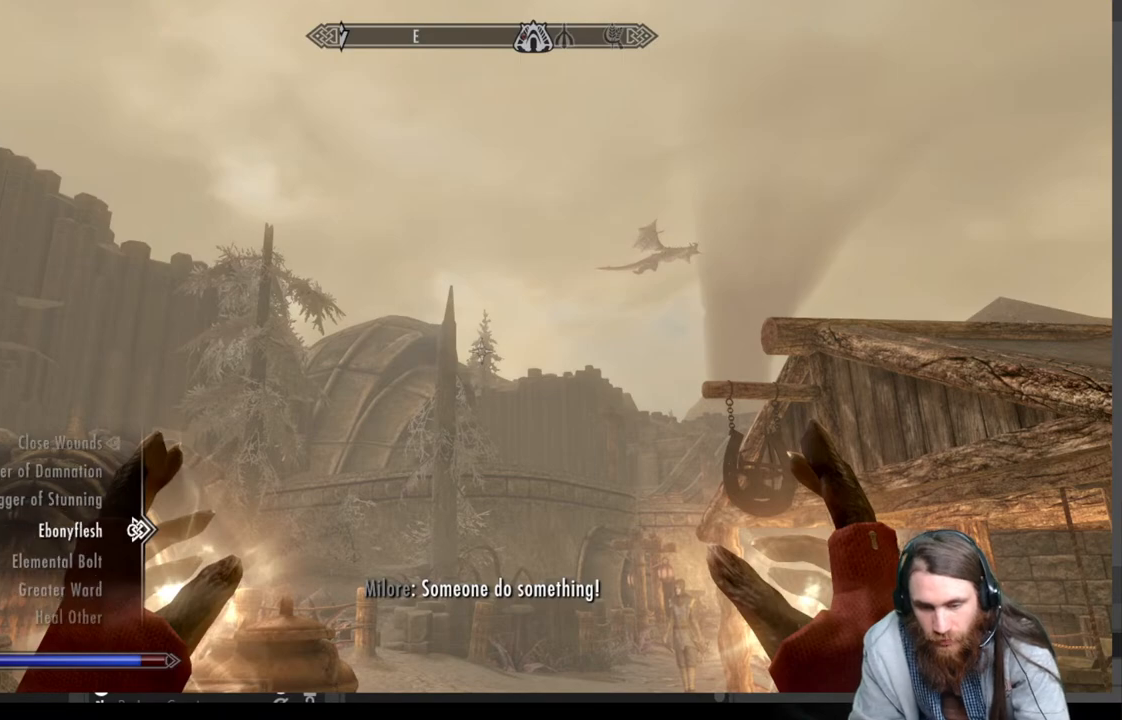
{"buttons": [], "left_stick": "center", "right_stick": "center", "events": [[83, "DPAD_DOWN", "down"], [233, "DPAD_DOWN", "up"]]}
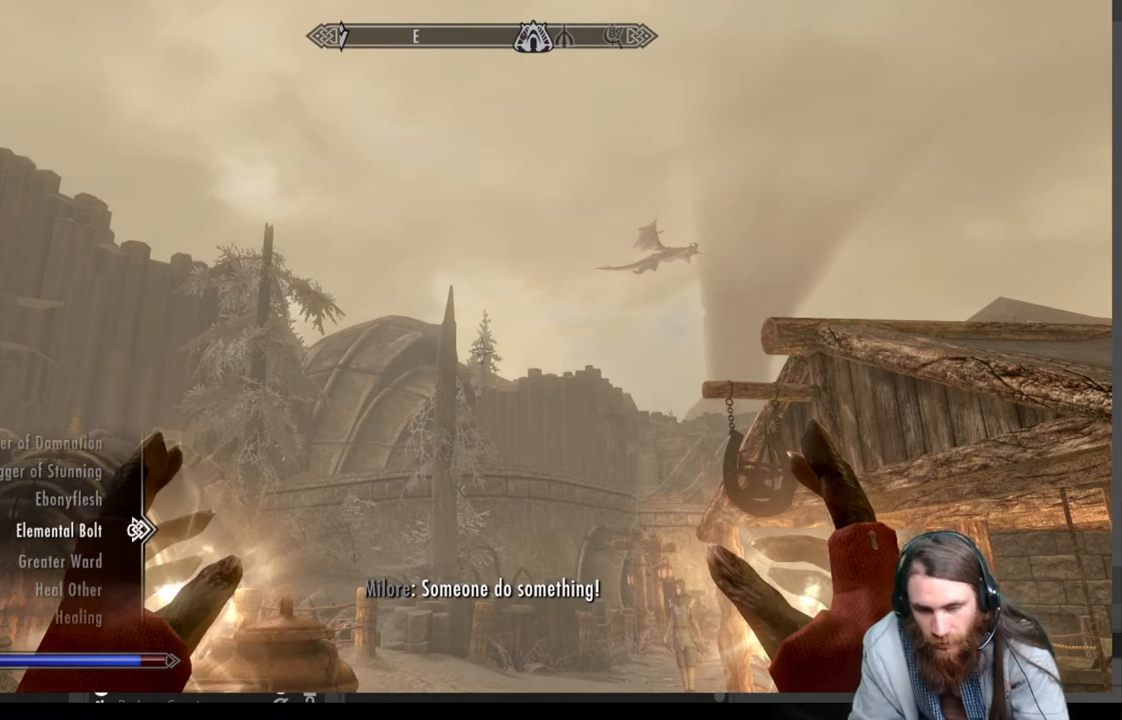
{"buttons": [], "left_stick": "center", "right_stick": "center", "events": [[133, "L2", "down"], [167, "R2", "down"], [300, "L2", "up"], [300, "R2", "up"]]}
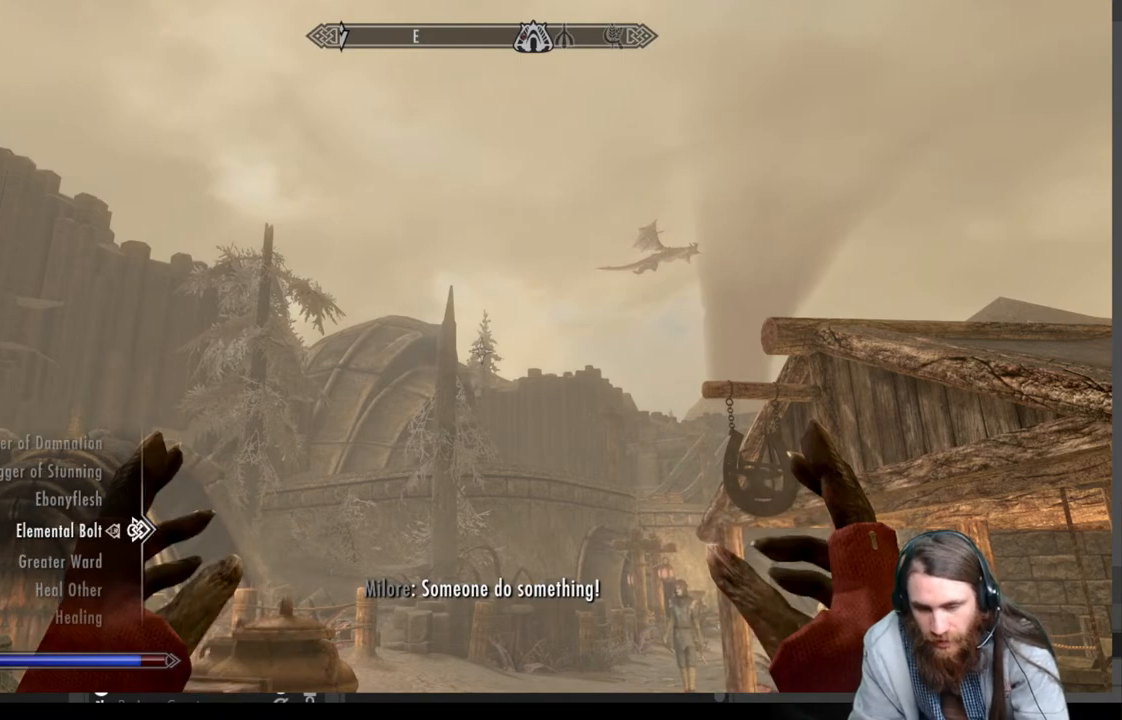
{"buttons": ["DPAD_UP"], "left_stick": "center", "right_stick": "center", "events": [[433, "DPAD_UP", "down"]]}
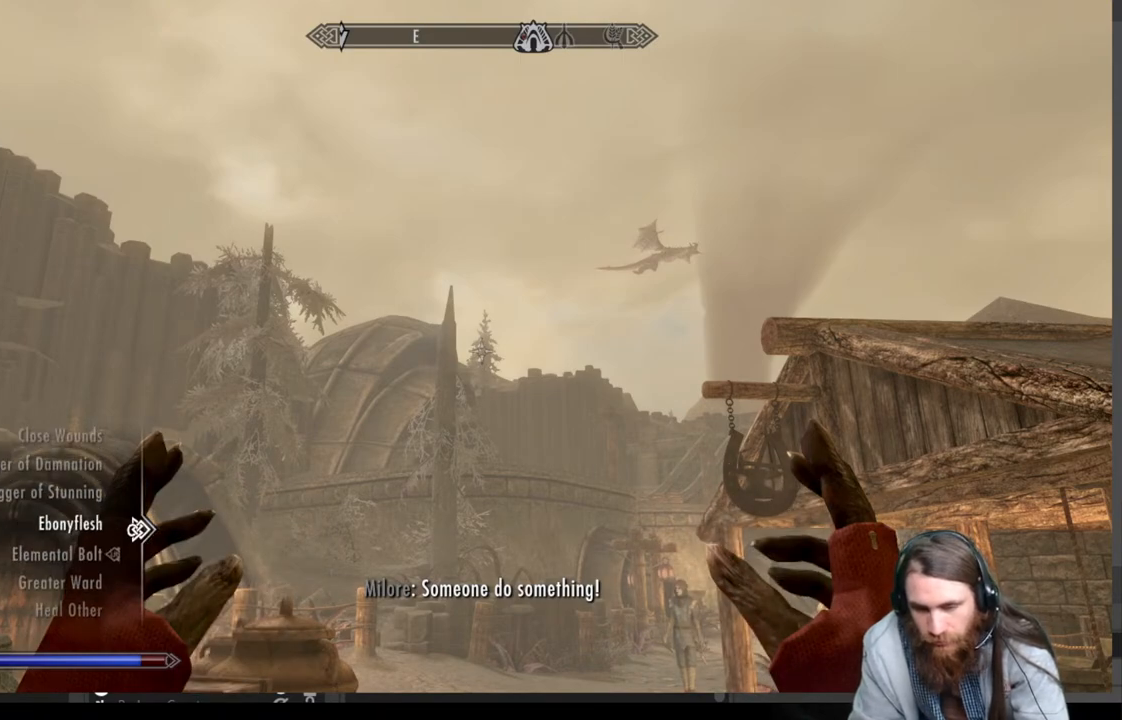
{"buttons": [], "left_stick": "center", "right_stick": "center", "events": [[50, "DPAD_UP", "up"], [300, "L2", "down"], [467, "L2", "up"]]}
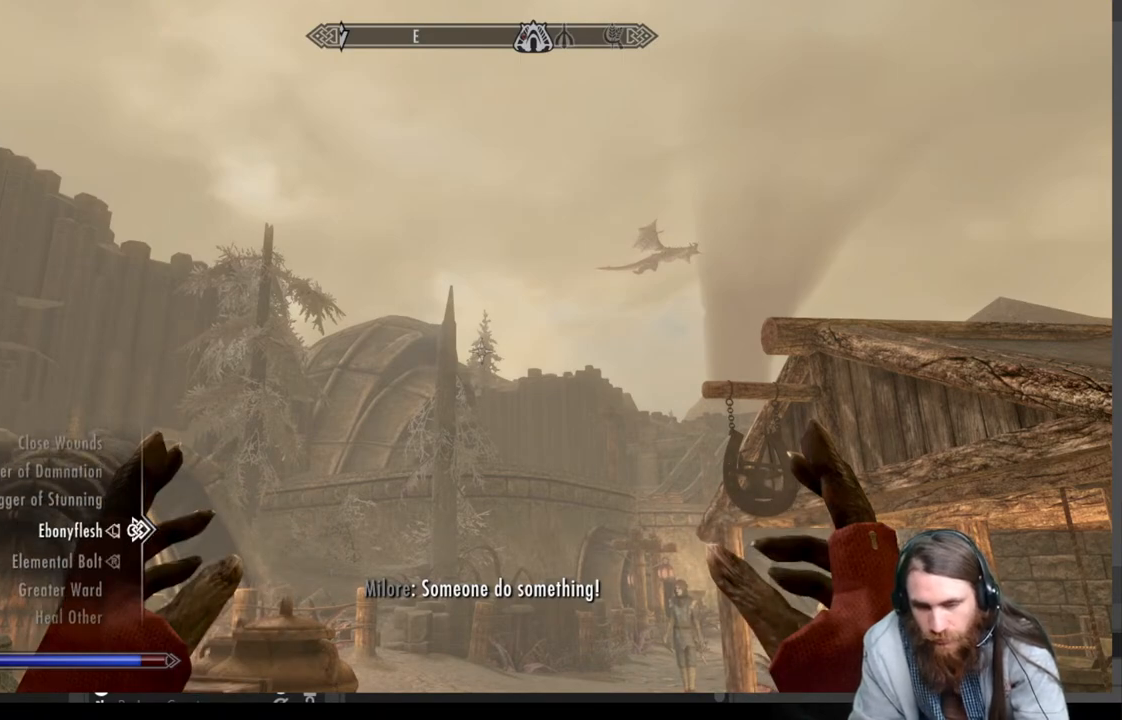
{"buttons": [], "left_stick": "center", "right_stick": "center", "events": []}
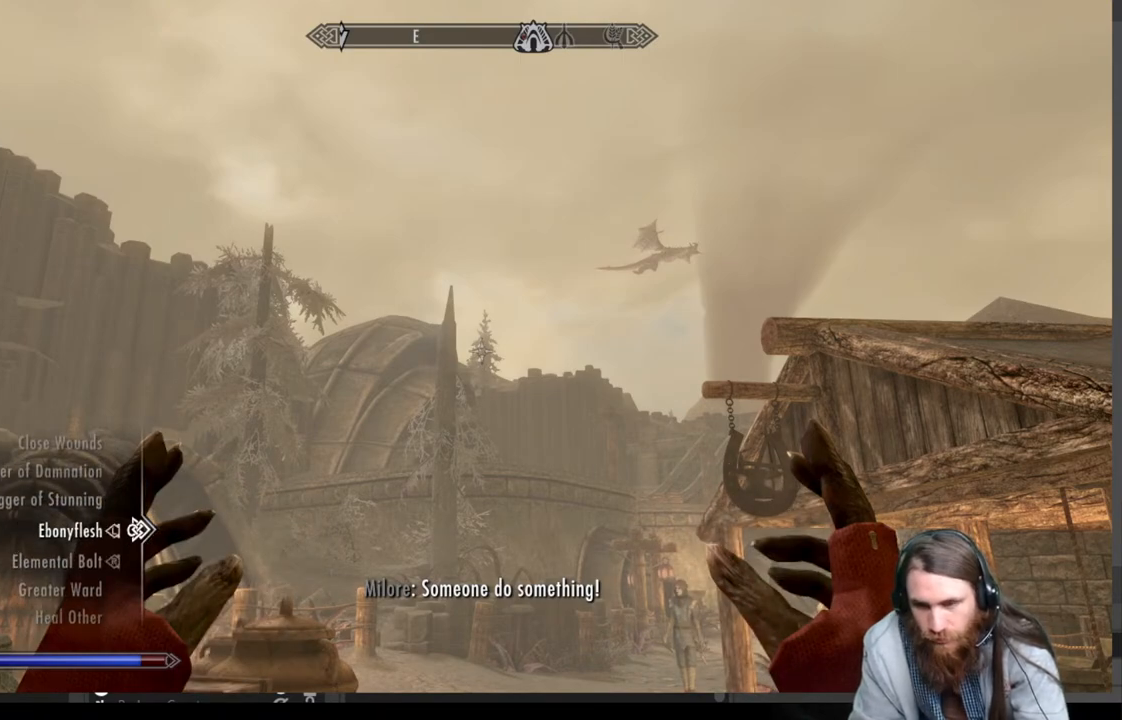
{"buttons": [], "left_stick": "center", "right_stick": "center", "events": []}
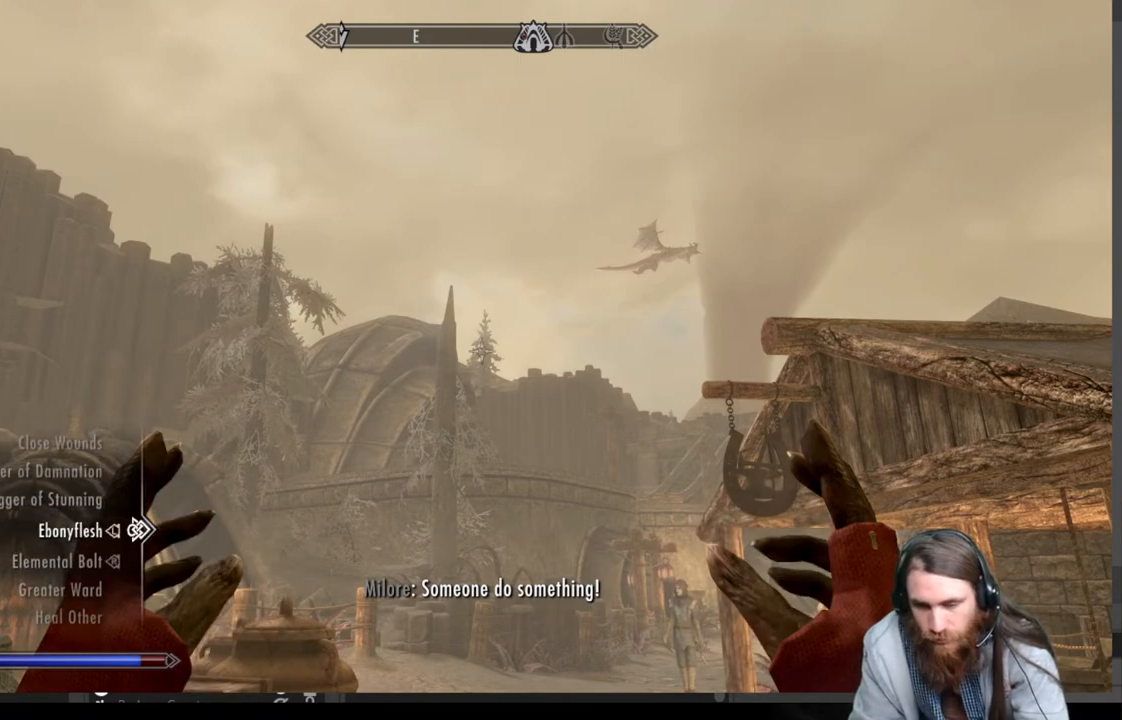
{"buttons": [], "left_stick": "center", "right_stick": "center", "events": []}
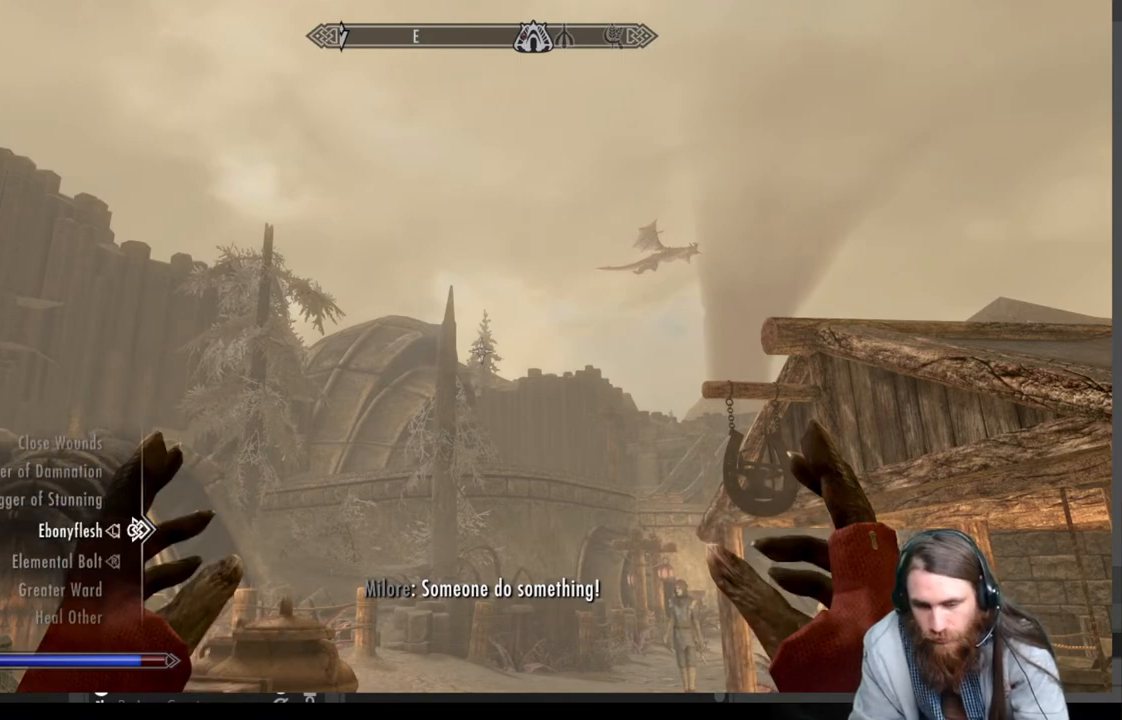
{"buttons": [], "left_stick": "center", "right_stick": "center", "events": []}
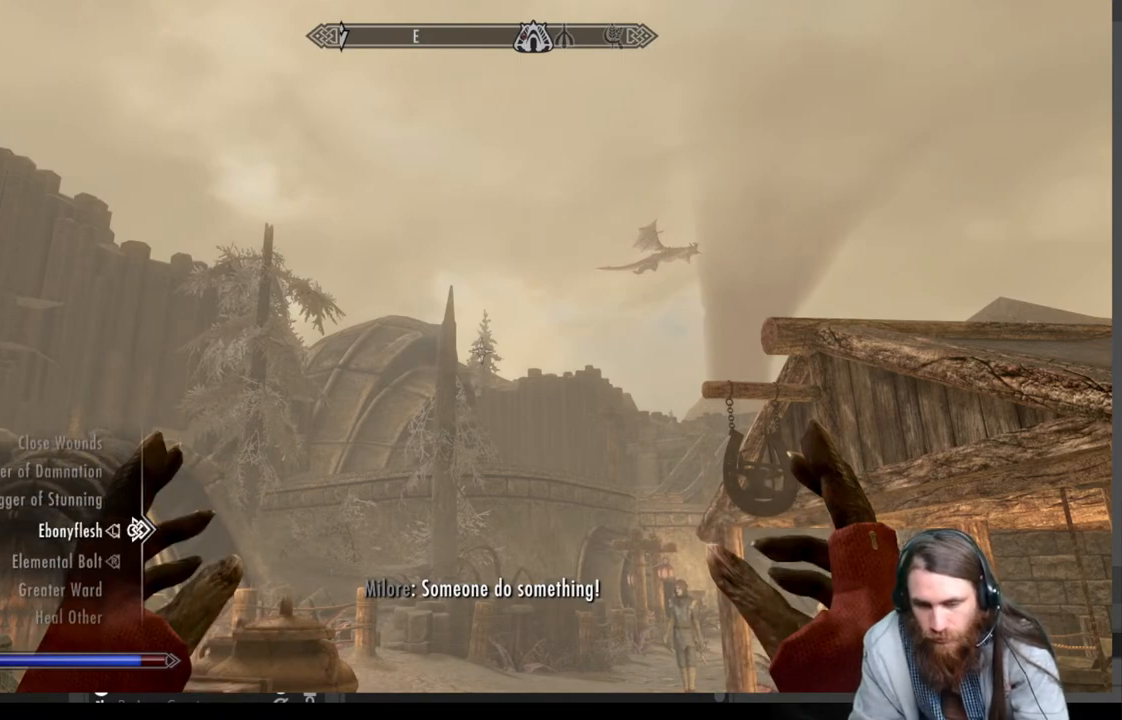
{"buttons": [], "left_stick": "center", "right_stick": "center", "events": [[67, "B", "down"], [200, "B", "up"], [400, "right_stick", "right"], [500, "right_stick", "center"]]}
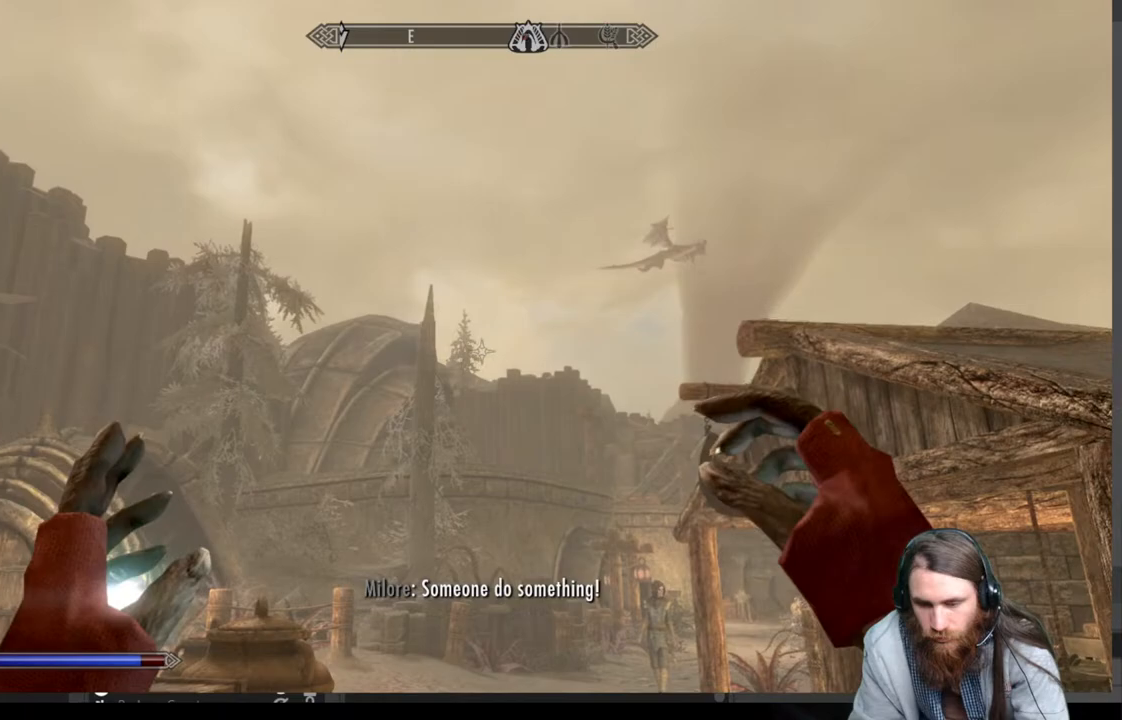
{"buttons": ["L2"], "left_stick": "center", "right_stick": "center", "events": [[83, "L2", "down"]]}
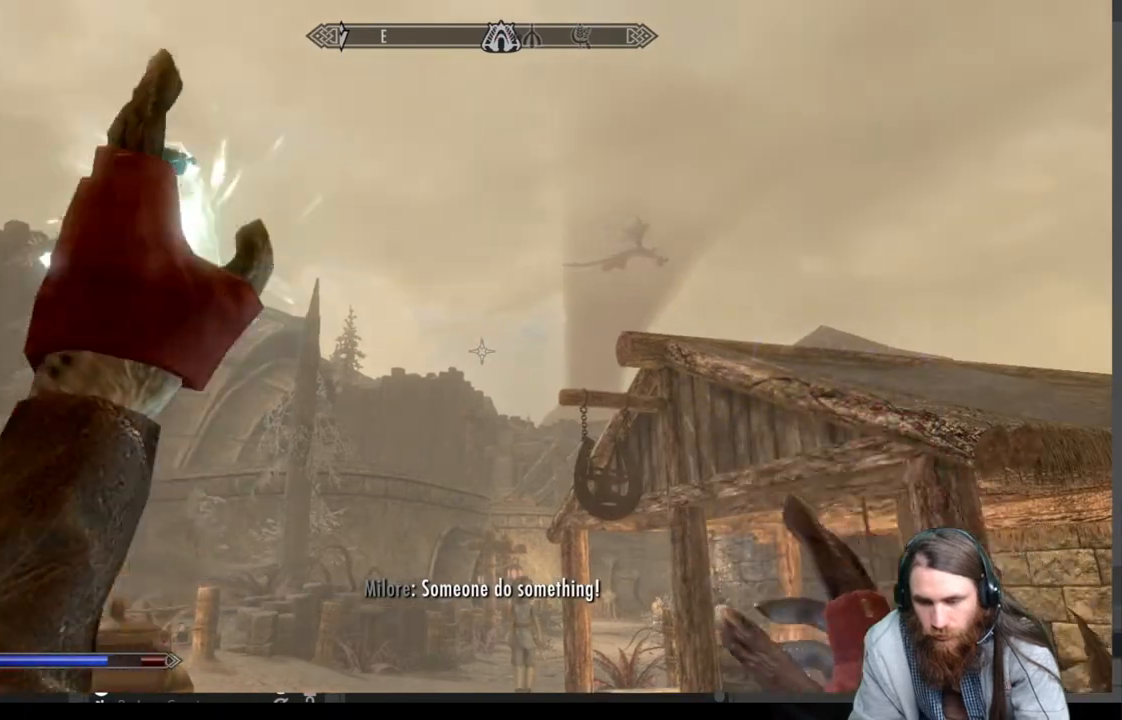
{"buttons": [], "left_stick": "center", "right_stick": "center", "events": [[383, "L2", "up"]]}
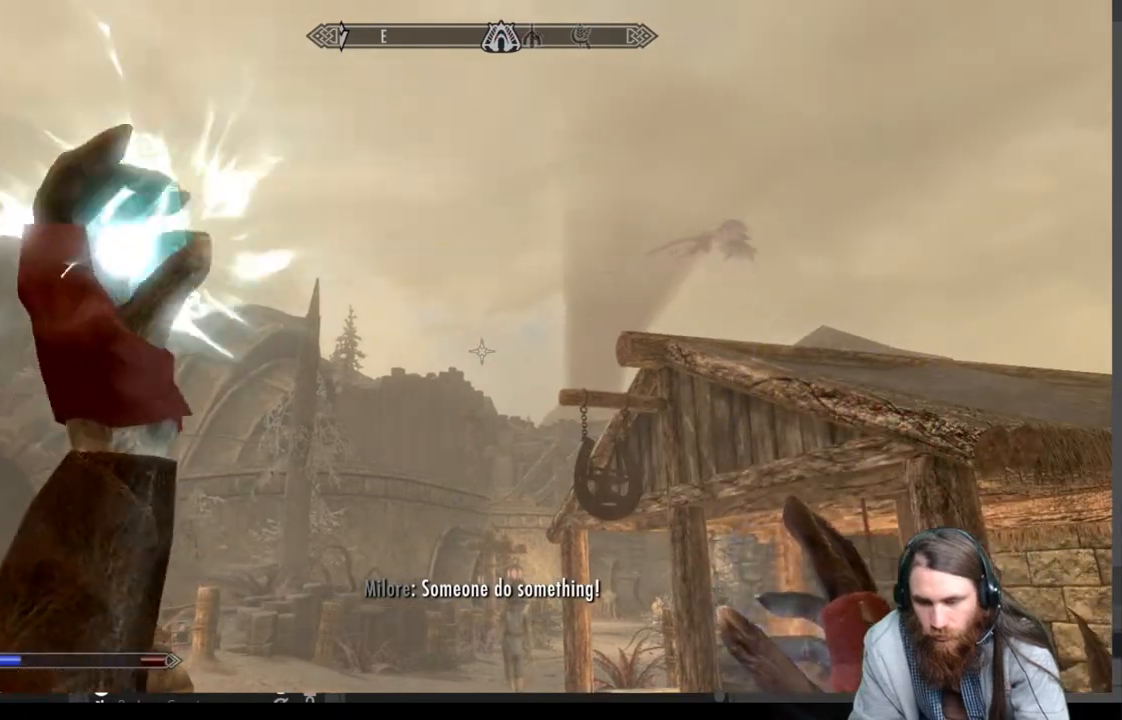
{"buttons": [], "left_stick": "center", "right_stick": "center", "events": [[300, "right_stick", "right"], [367, "right_stick", "center"]]}
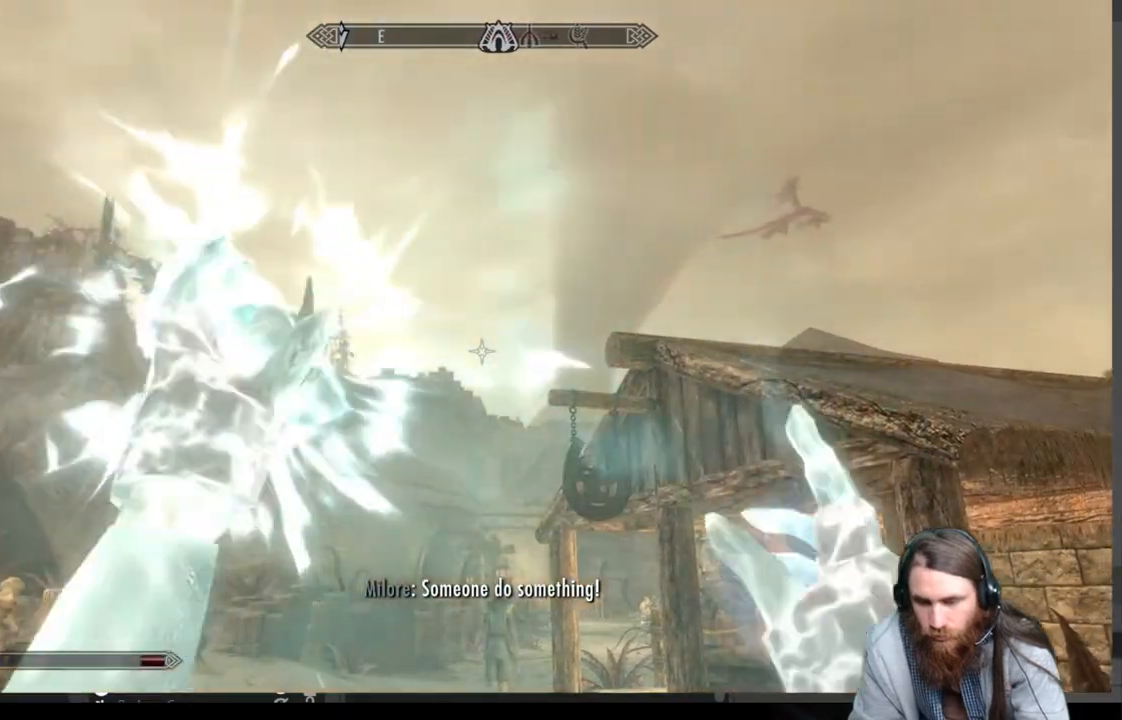
{"buttons": ["DPAD_DOWN"], "left_stick": "center", "right_stick": "center", "events": [[133, "DPAD_UP", "down"], [250, "DPAD_UP", "up"], [467, "DPAD_DOWN", "down"]]}
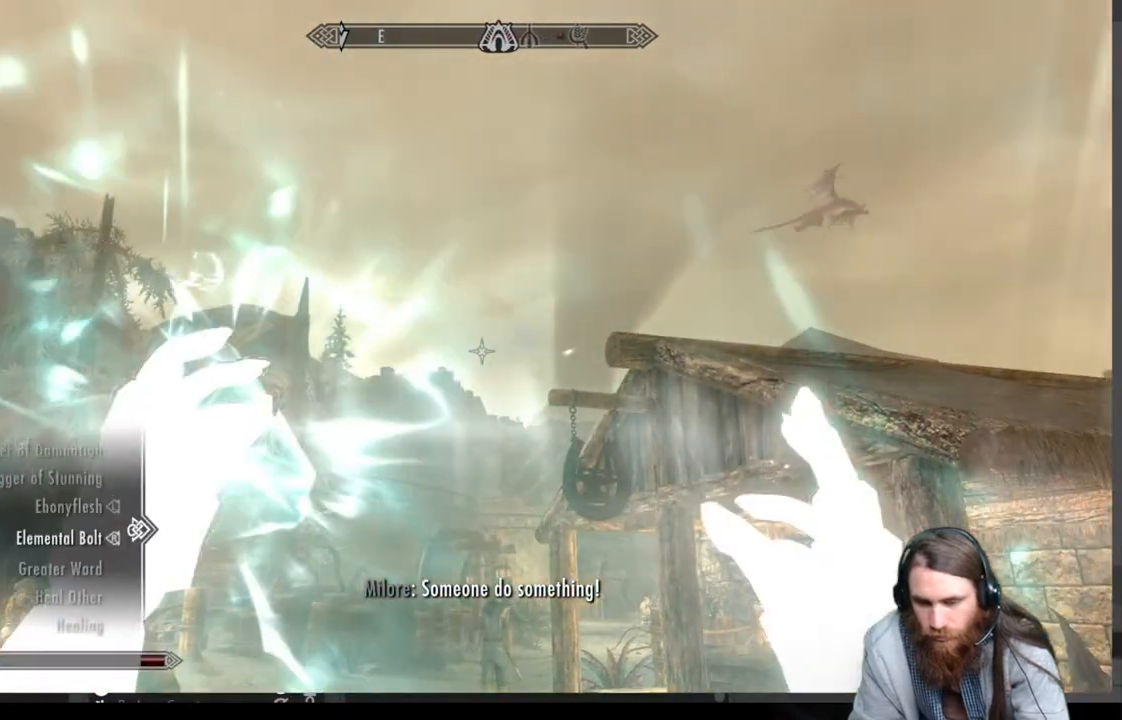
{"buttons": [], "left_stick": "center", "right_stick": "center", "events": [[67, "DPAD_DOWN", "up"]]}
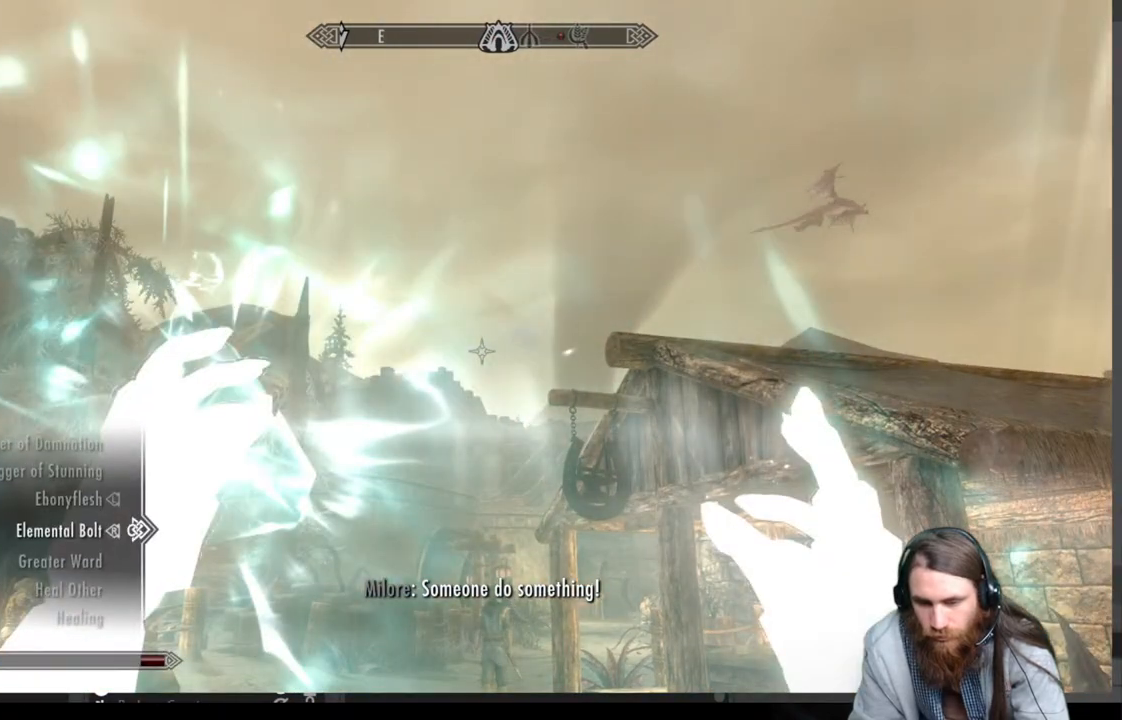
{"buttons": ["B"], "left_stick": "center", "right_stick": "center", "events": [[167, "L2", "down"], [333, "L2", "up"], [450, "B", "down"]]}
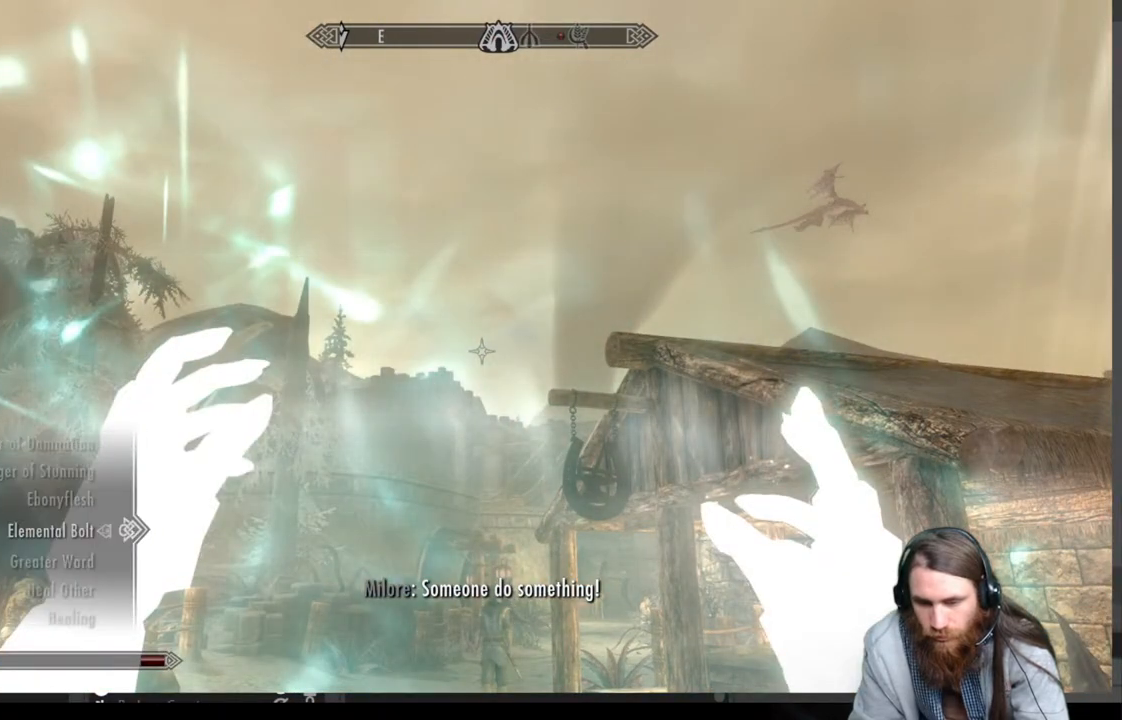
{"buttons": [], "left_stick": "up-left", "right_stick": "right", "events": [[50, "B", "up"], [417, "right_stick", "right"], [483, "left_stick", "up-left"]]}
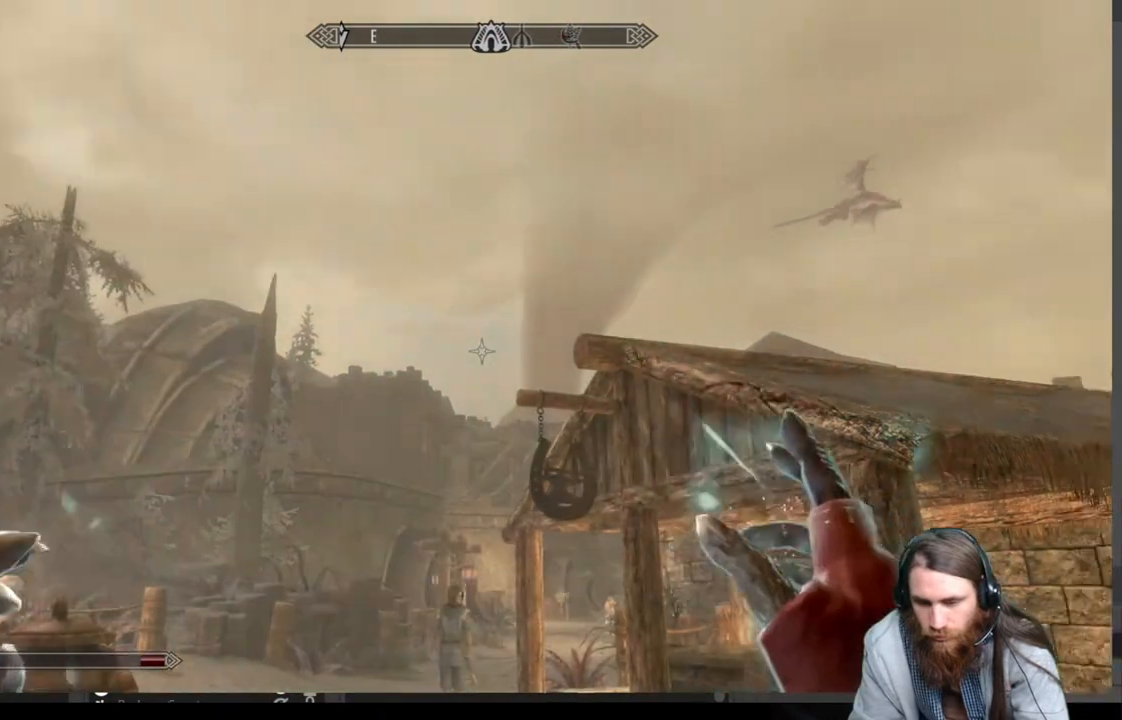
{"buttons": [], "left_stick": "center", "right_stick": "center", "events": [[83, "right_stick", "center"], [200, "left_stick", "center"], [217, "right_stick", "right"], [283, "left_stick", "up"], [383, "right_stick", "center"], [467, "left_stick", "center"]]}
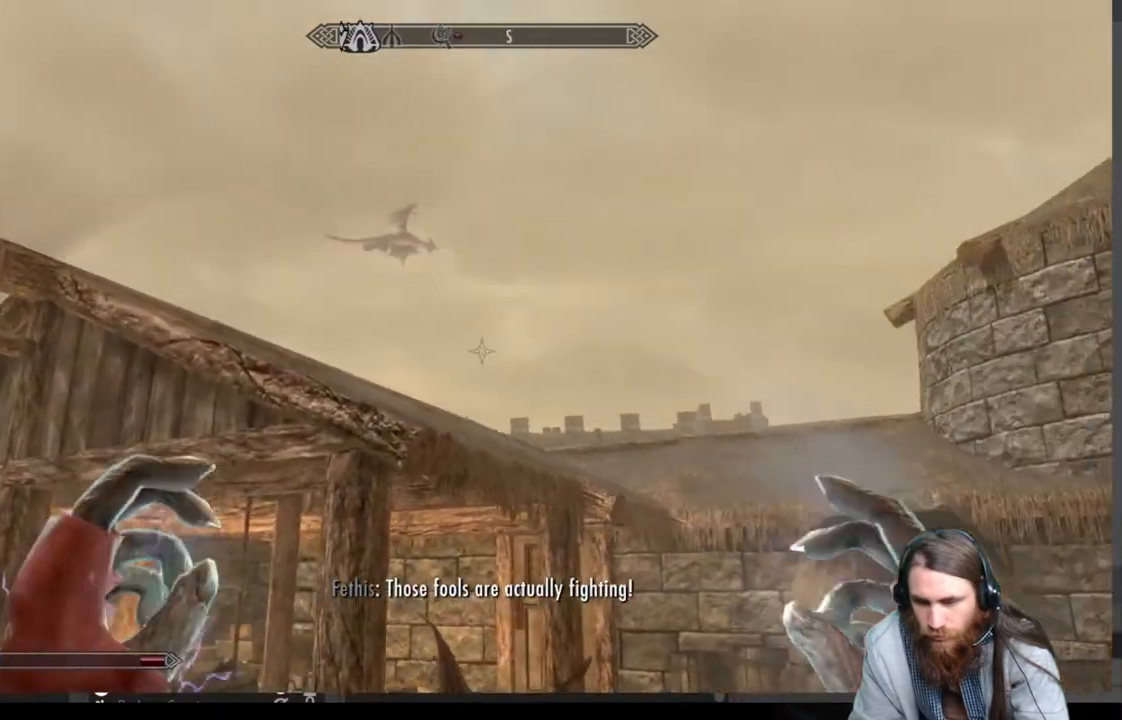
{"buttons": [], "left_stick": "down", "right_stick": "up-right", "events": [[400, "left_stick", "down"], [483, "right_stick", "up-right"]]}